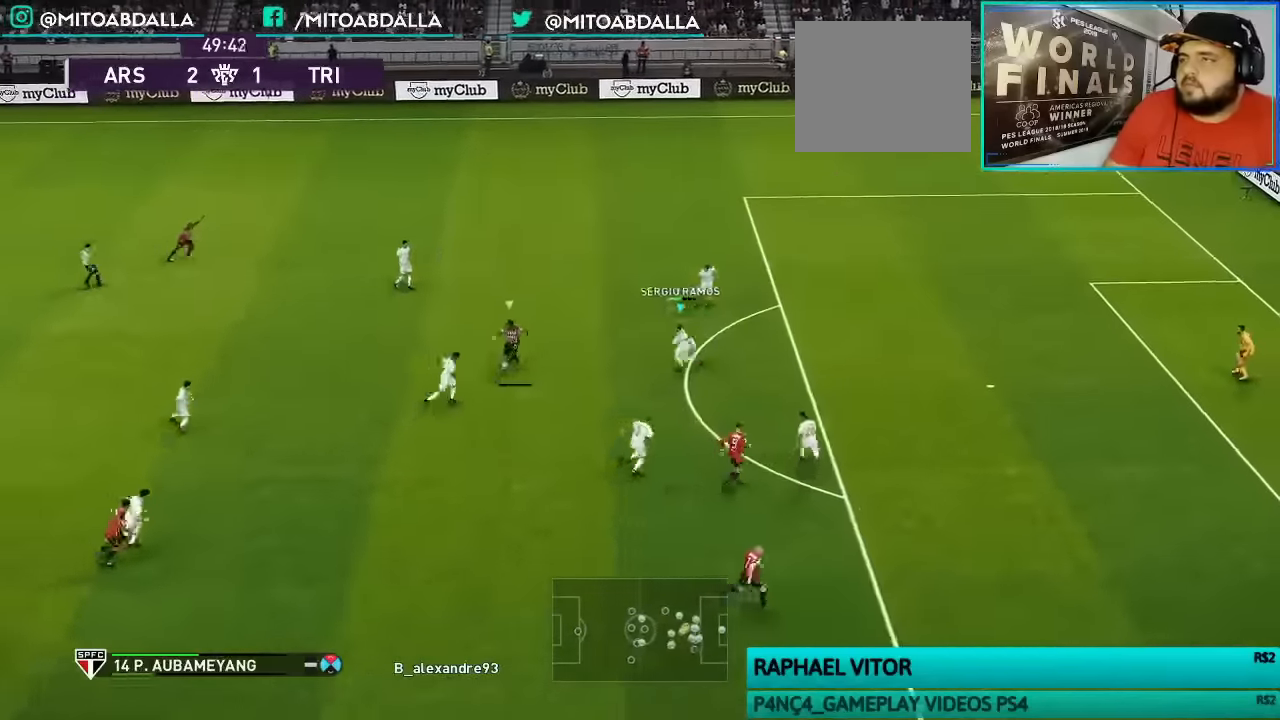
Gameplay with a controller (PlayStation layout); each line is a JSON object with the inputs held at the frame after it. "events" lists button and stick changes between this image and that frame as [ms after this image, input, new state], when the widget could be followed in between.
{"buttons": ["R1"], "left_stick": "up", "right_stick": "center", "events": [[166, "left_stick", "up"], [200, "L1", "down"], [300, "CROSS", "up"], [366, "L1", "up"]]}
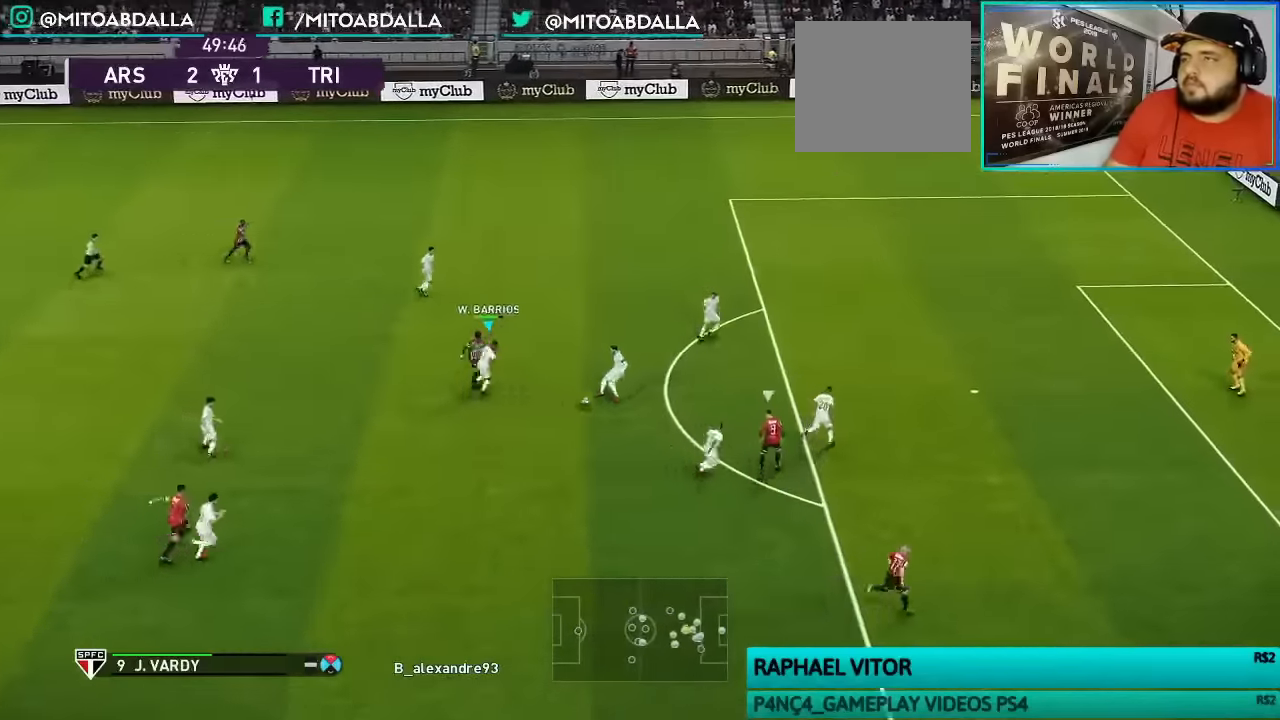
{"buttons": [], "left_stick": "center", "right_stick": "center", "events": [[33, "L1", "down"], [66, "R3", "down"], [66, "right_stick", "up"], [166, "R3", "up"], [166, "right_stick", "up-left"], [200, "L1", "up"], [266, "right_stick", "center"], [333, "left_stick", "center"], [366, "R1", "up"]]}
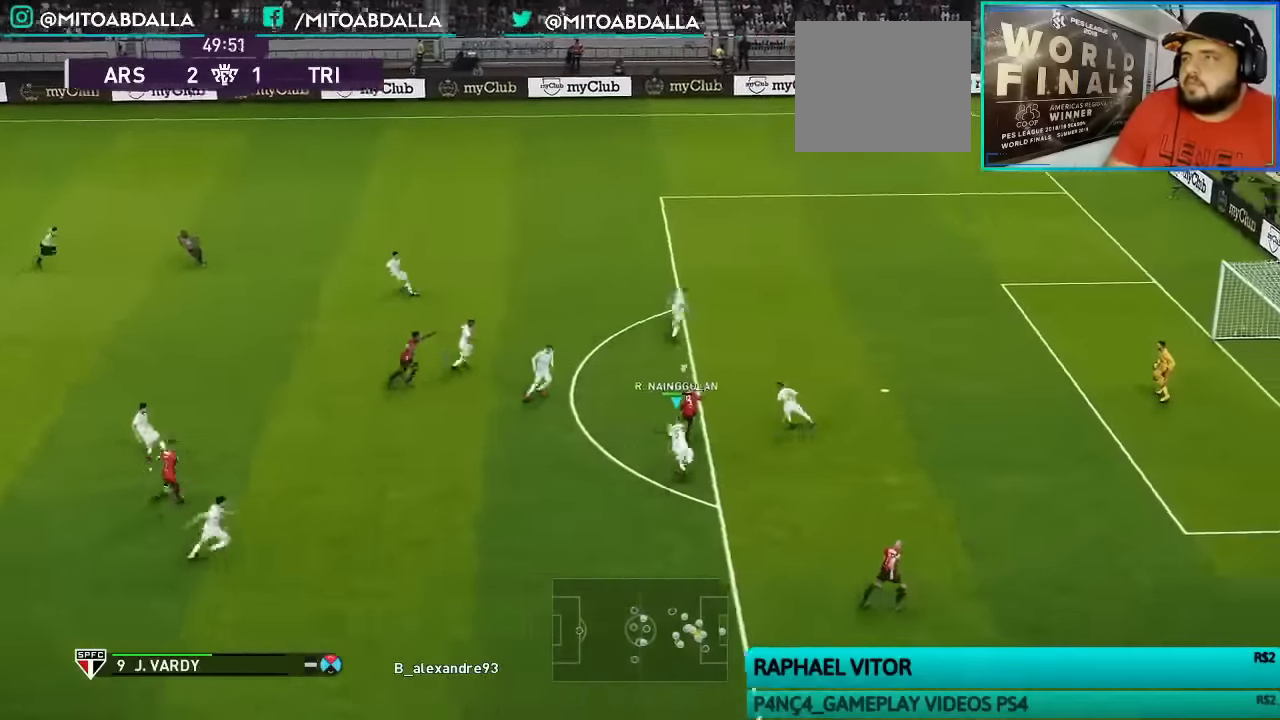
{"buttons": [], "left_stick": "center", "right_stick": "center", "events": []}
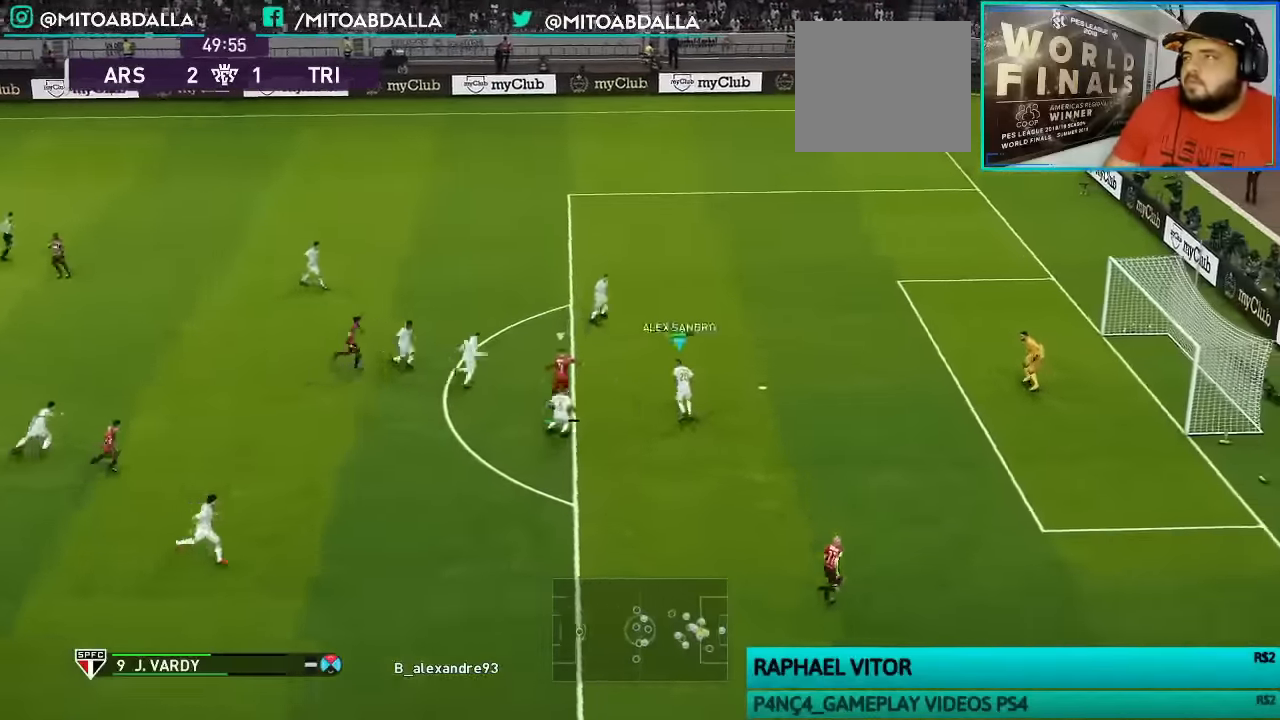
{"buttons": ["R1"], "left_stick": "down-right", "right_stick": "center", "events": [[66, "left_stick", "down"], [200, "left_stick", "down-right"], [300, "R1", "down"]]}
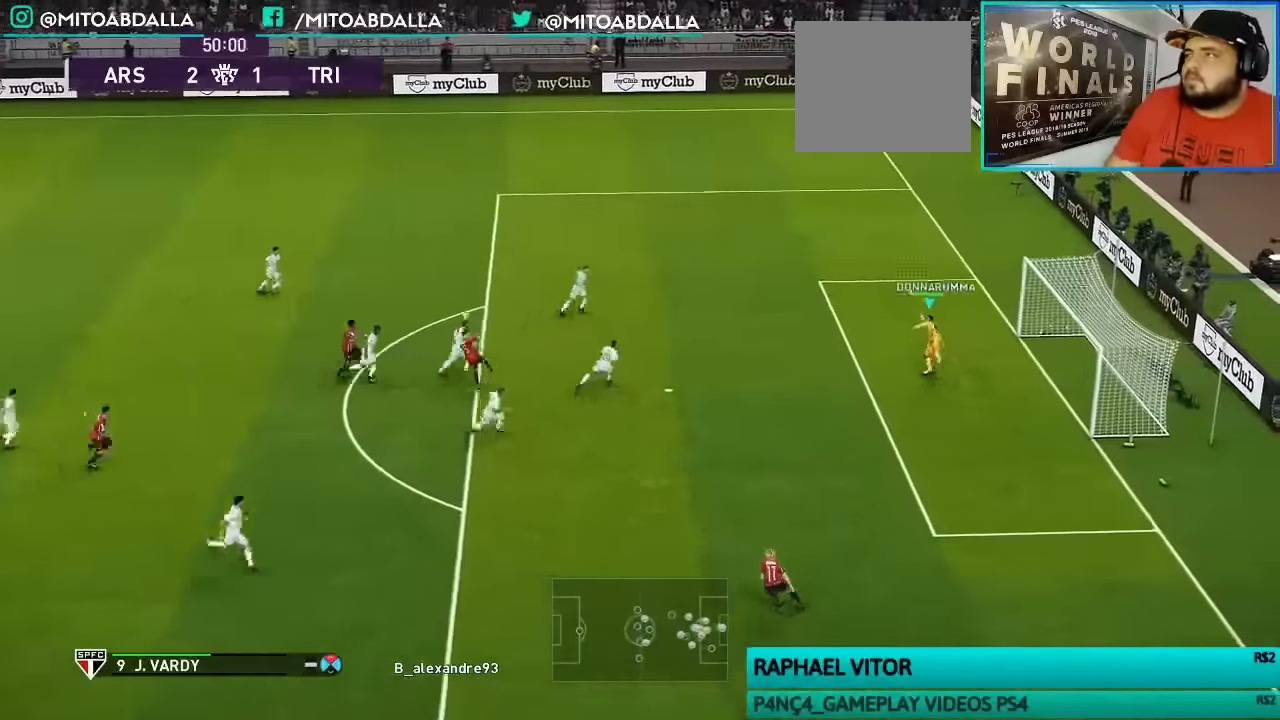
{"buttons": [], "left_stick": "center", "right_stick": "center", "events": [[333, "R1", "up"], [433, "left_stick", "center"]]}
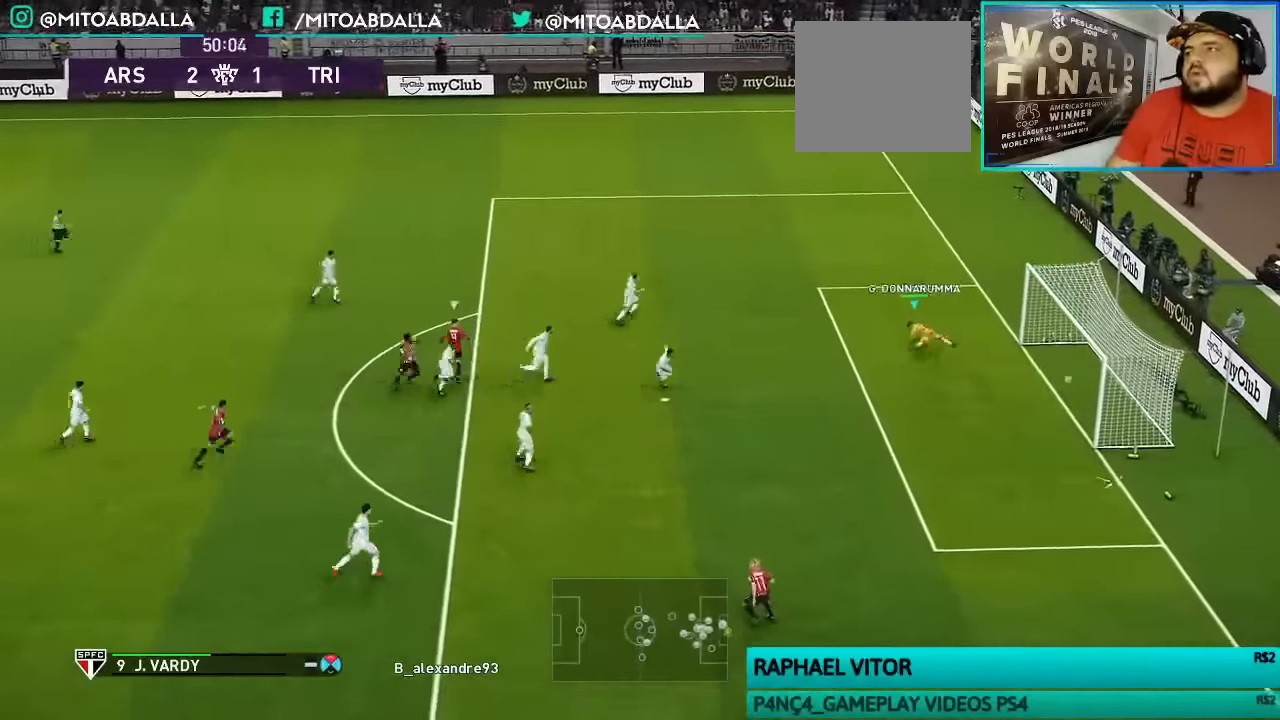
{"buttons": [], "left_stick": "center", "right_stick": "center", "events": []}
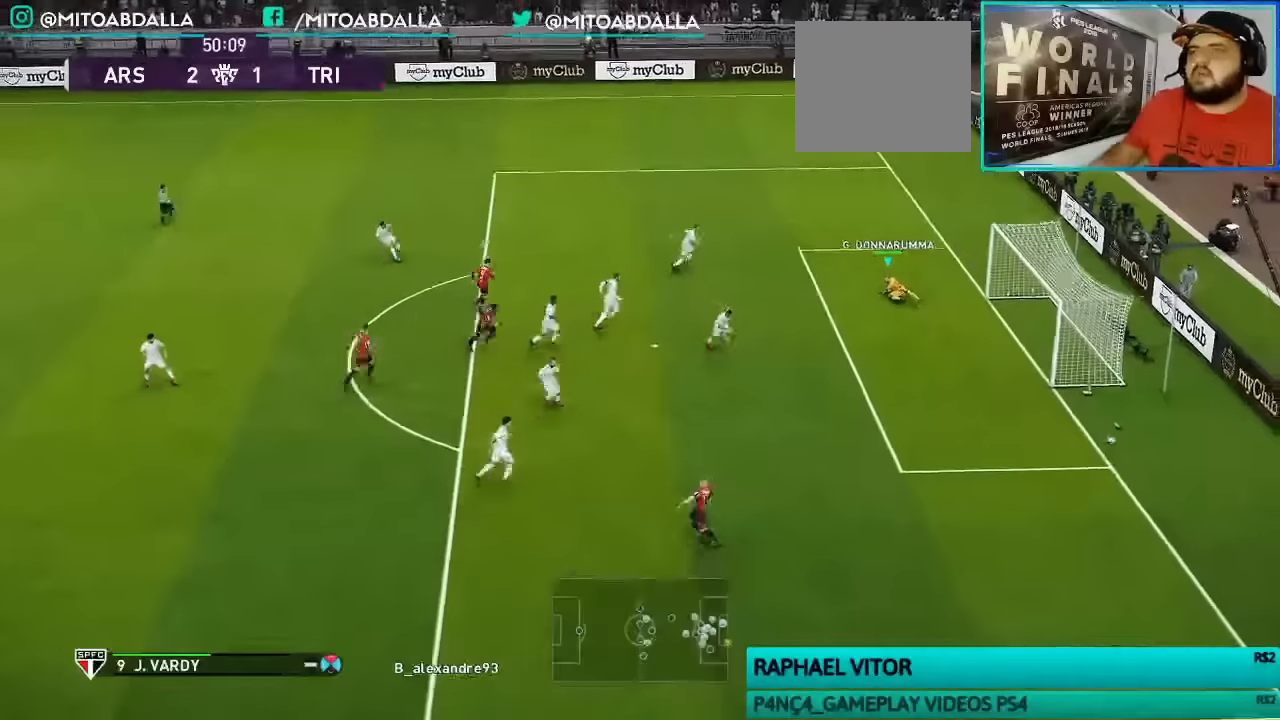
{"buttons": [], "left_stick": "center", "right_stick": "center", "events": []}
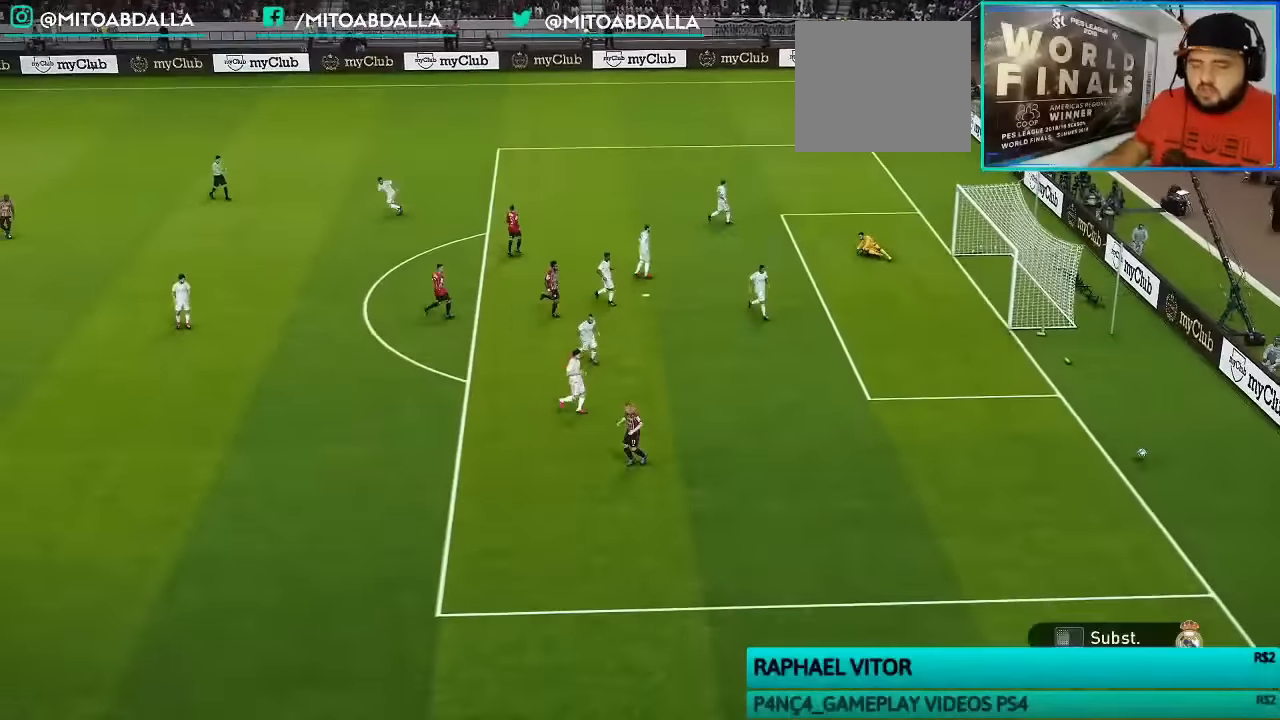
{"buttons": [], "left_stick": "center", "right_stick": "center", "events": []}
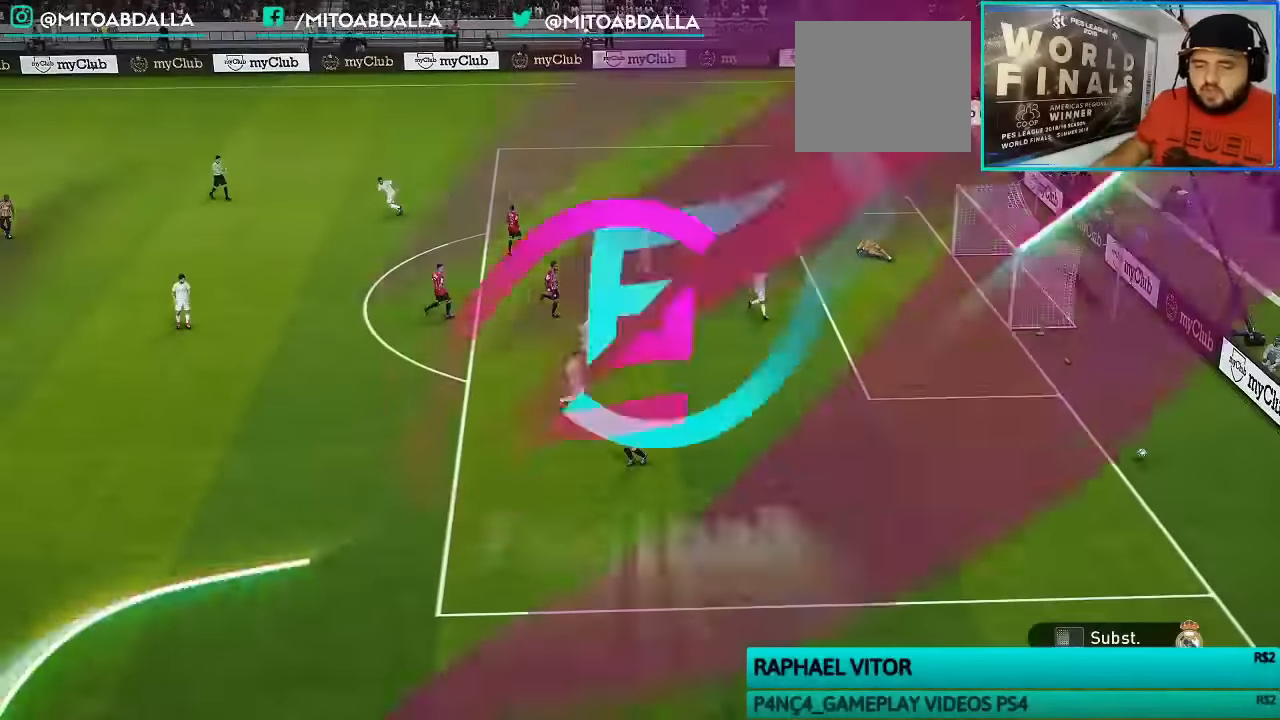
{"buttons": [], "left_stick": "center", "right_stick": "center", "events": []}
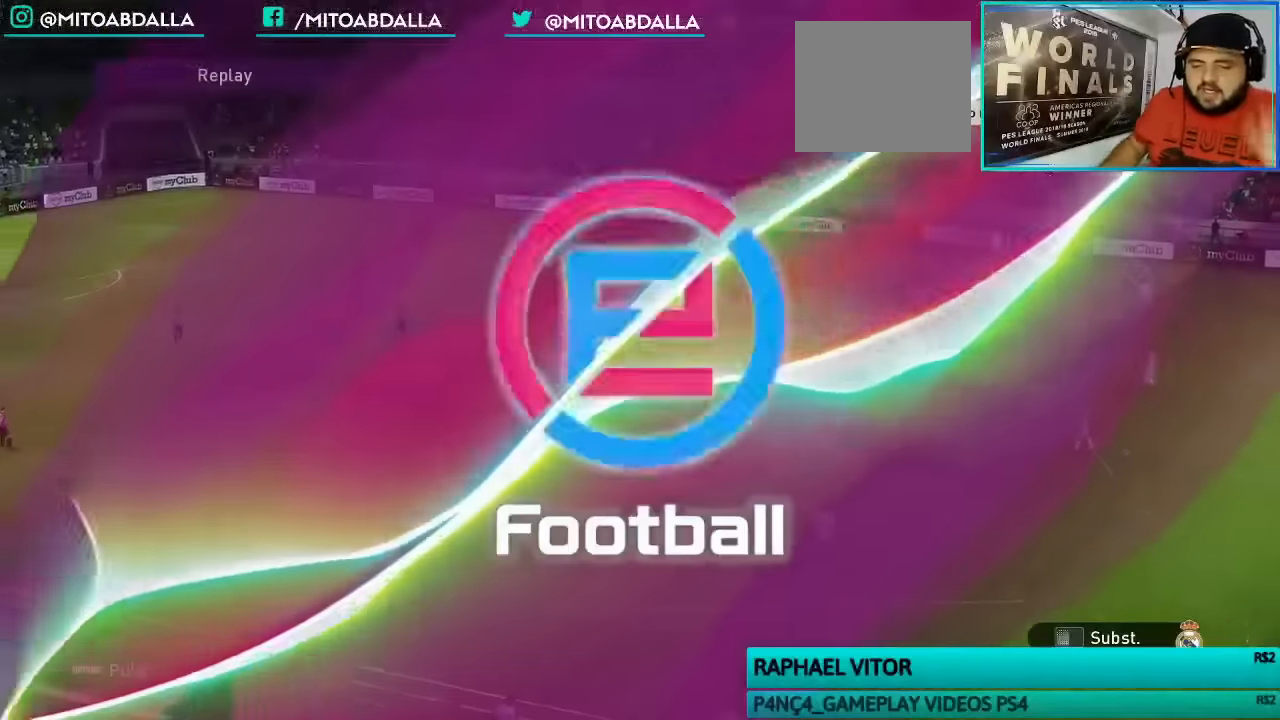
{"buttons": ["START"], "left_stick": "center", "right_stick": "center", "events": [[400, "START", "down"]]}
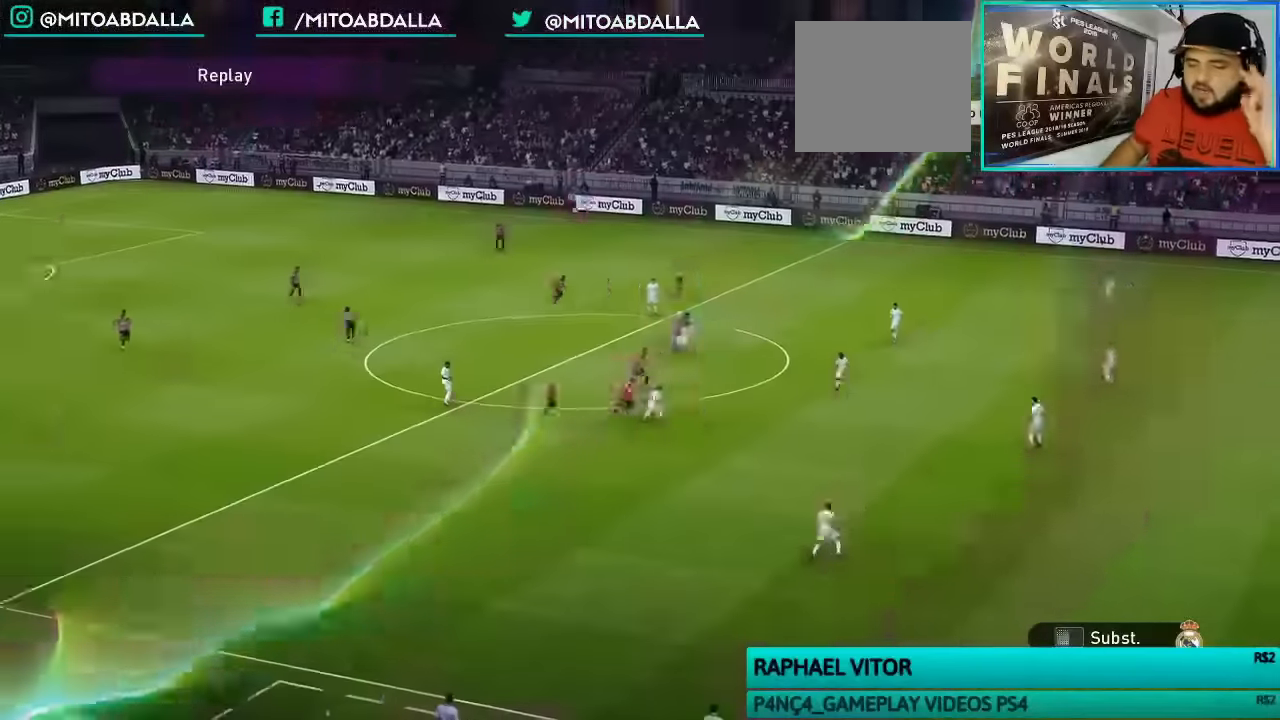
{"buttons": [], "left_stick": "center", "right_stick": "center", "events": [[33, "START", "up"]]}
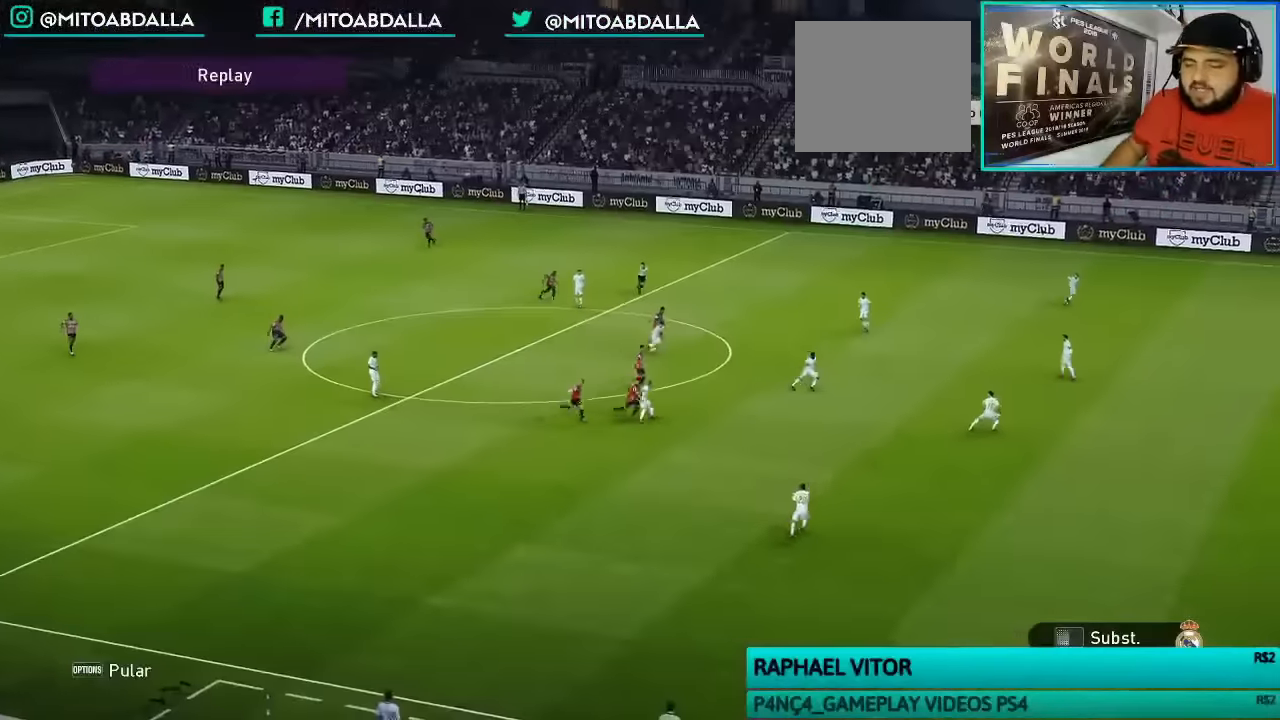
{"buttons": [], "left_stick": "center", "right_stick": "center", "events": []}
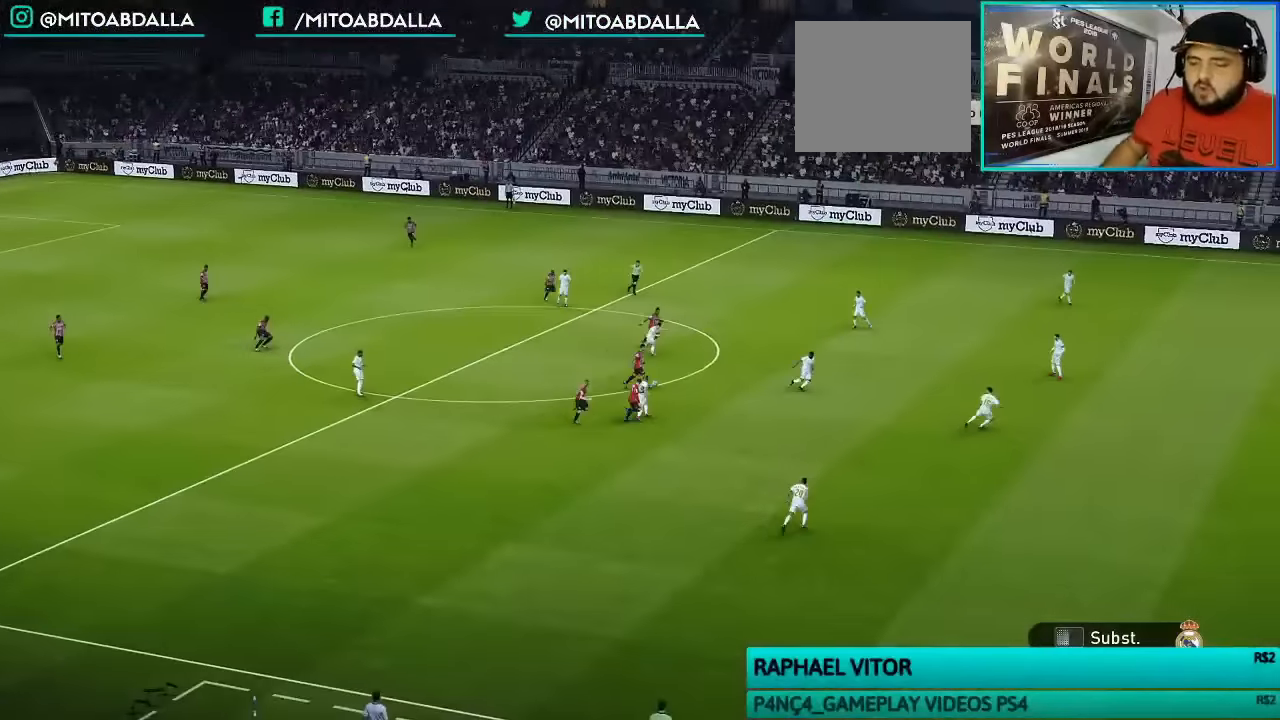
{"buttons": [], "left_stick": "center", "right_stick": "center", "events": []}
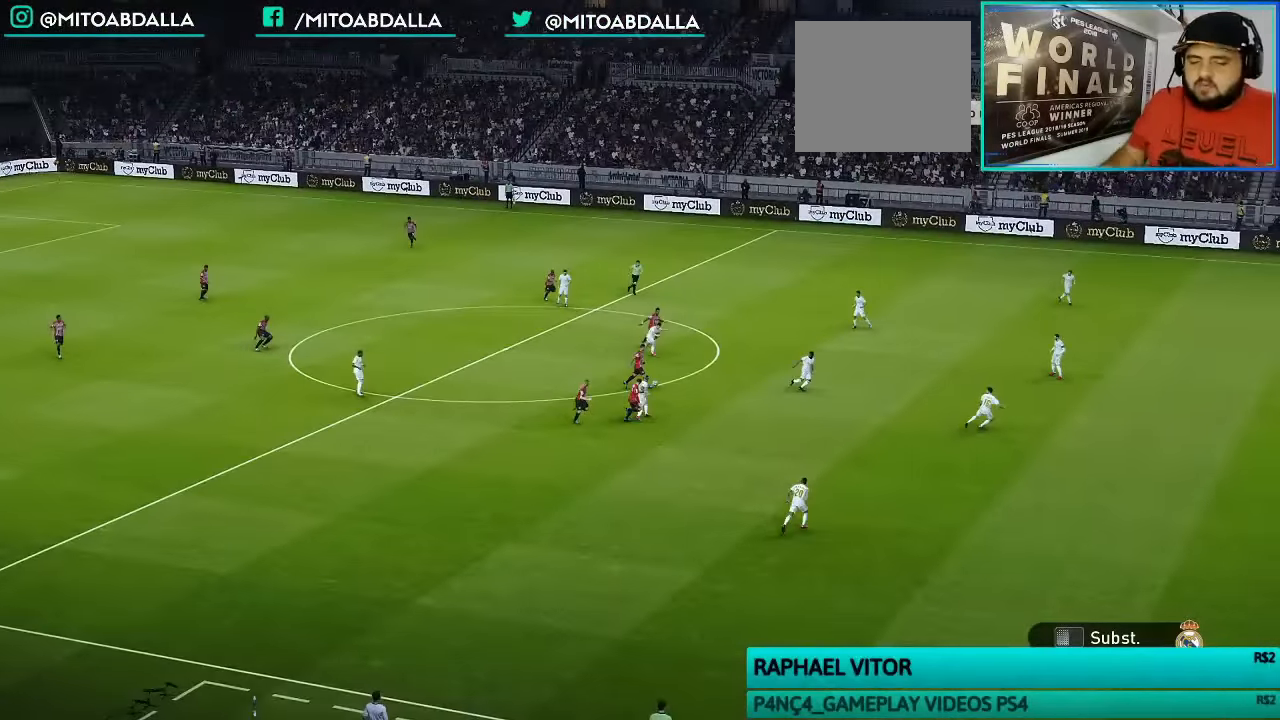
{"buttons": [], "left_stick": "center", "right_stick": "center", "events": []}
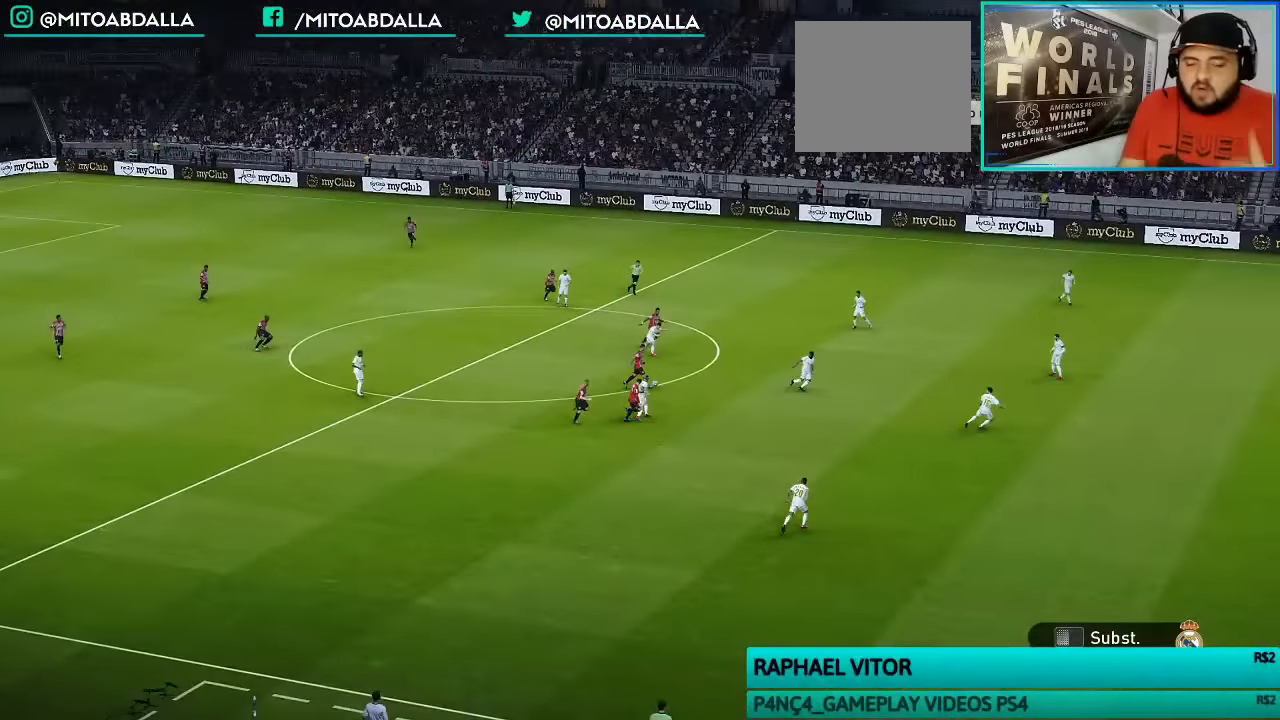
{"buttons": [], "left_stick": "center", "right_stick": "center", "events": []}
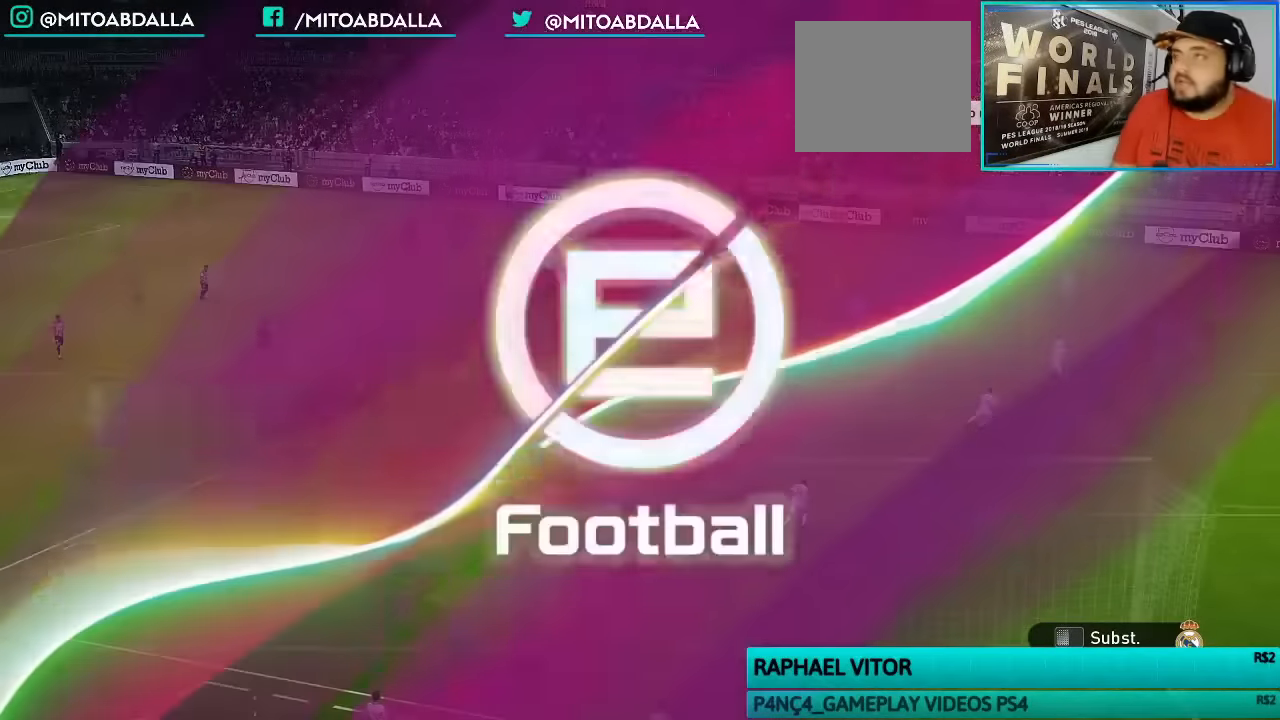
{"buttons": ["L1"], "left_stick": "center", "right_stick": "center", "events": [[500, "L1", "down"]]}
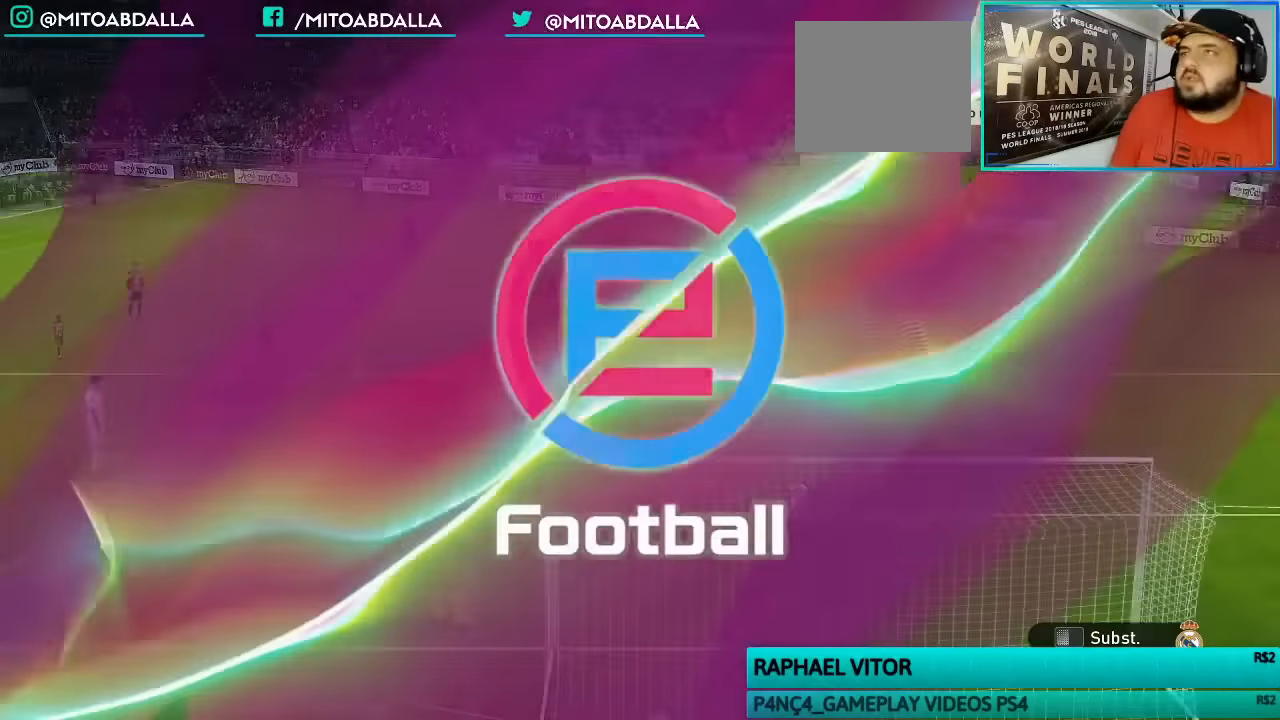
{"buttons": [], "left_stick": "down-right", "right_stick": "center", "events": [[33, "right_stick", "up-left"], [133, "L1", "up"], [166, "right_stick", "center"], [300, "left_stick", "down-right"], [366, "CROSS", "down"], [500, "CROSS", "up"]]}
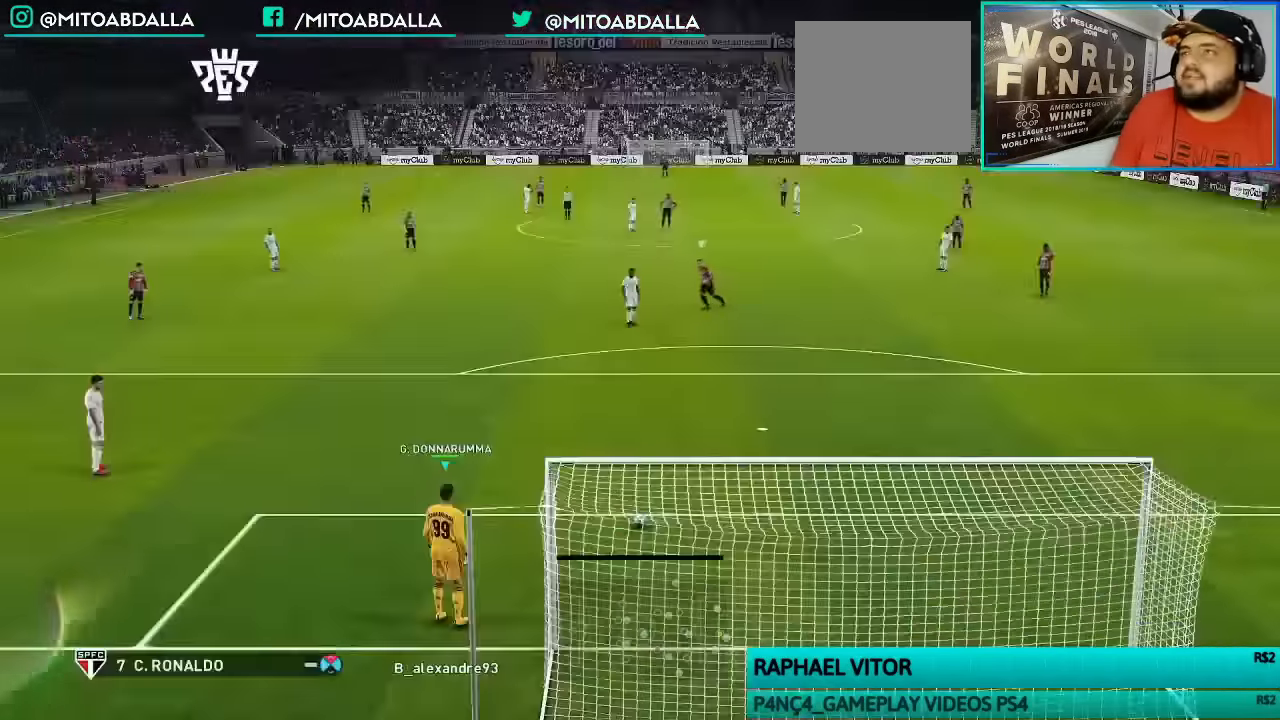
{"buttons": [], "left_stick": "right", "right_stick": "center", "events": [[433, "left_stick", "right"]]}
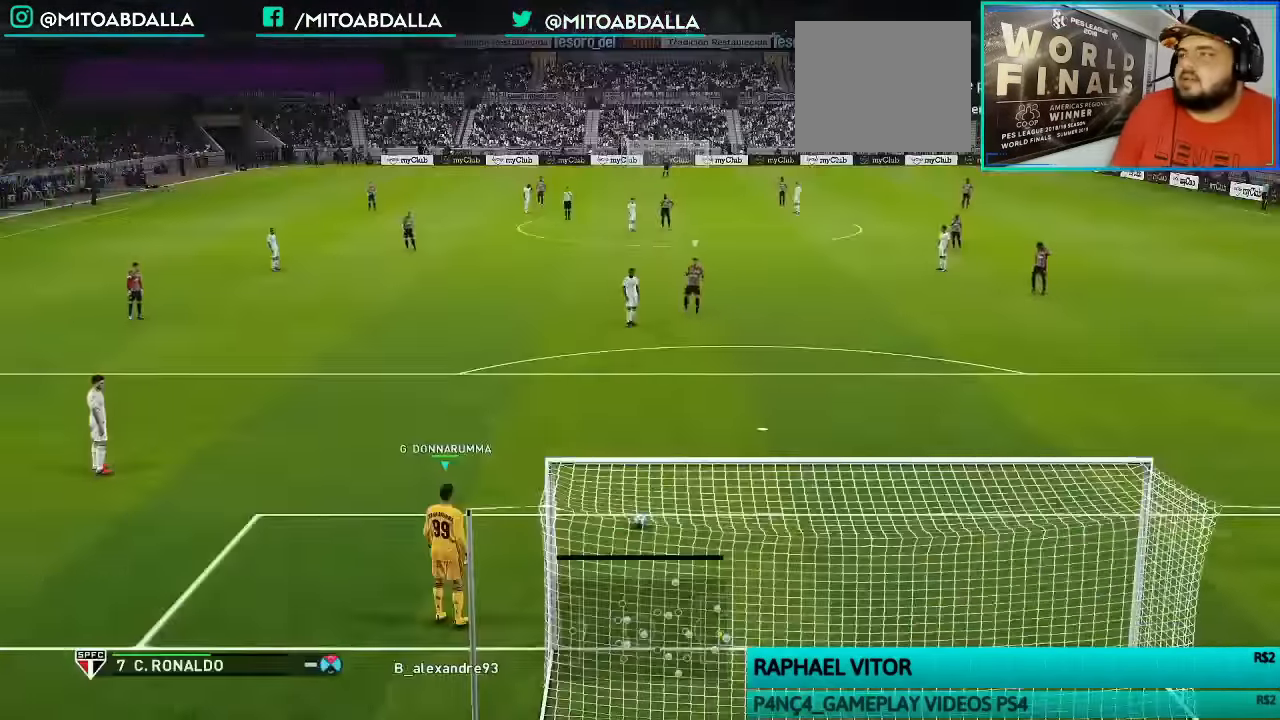
{"buttons": [], "left_stick": "center", "right_stick": "center", "events": [[200, "left_stick", "center"]]}
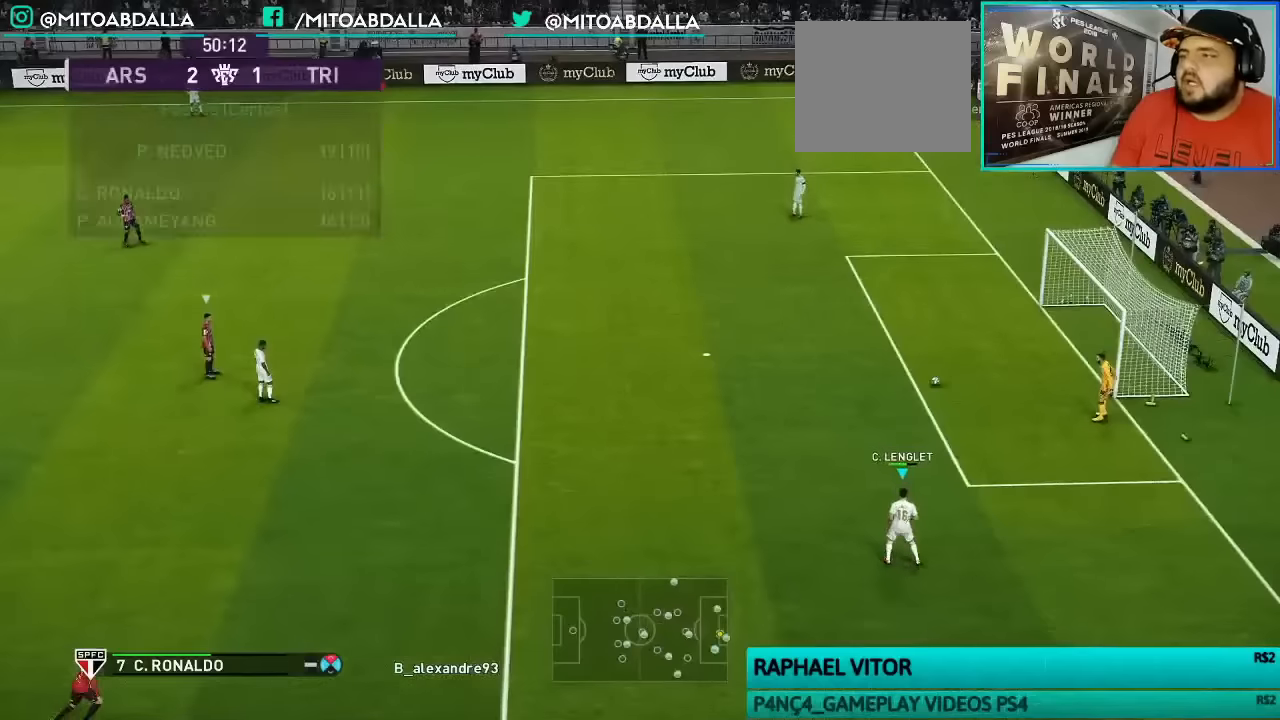
{"buttons": [], "left_stick": "center", "right_stick": "center", "events": []}
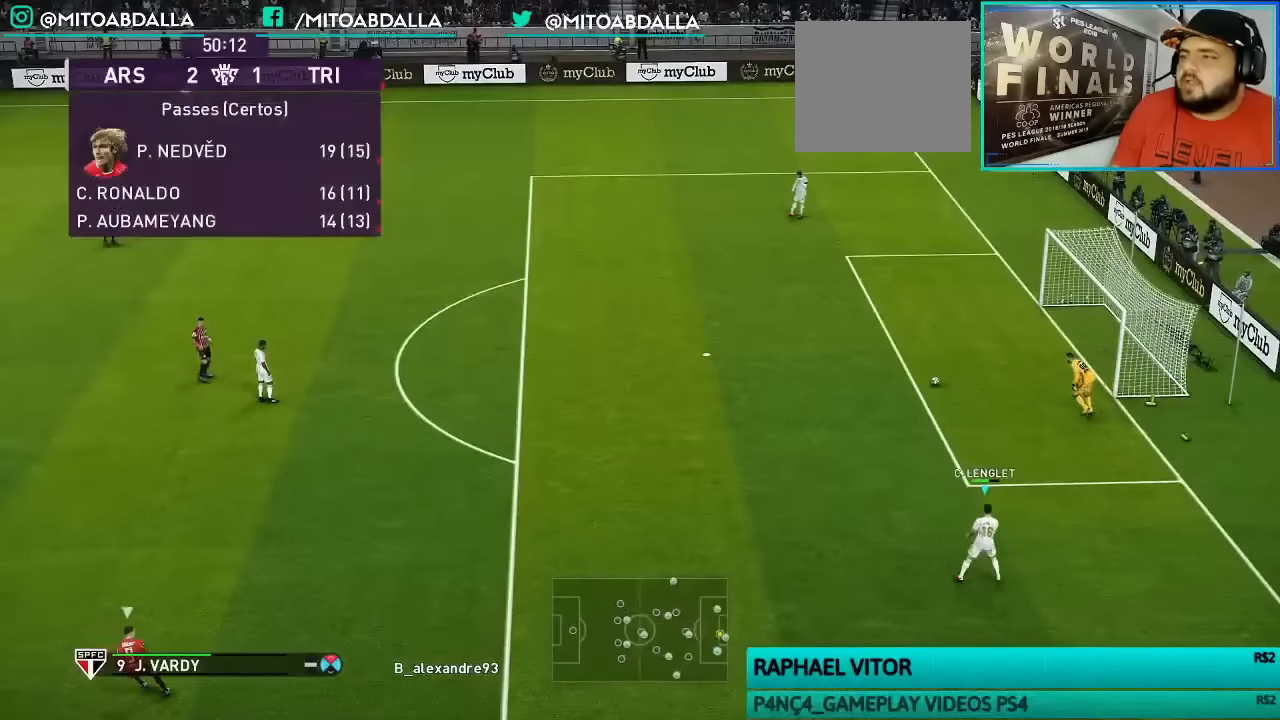
{"buttons": [], "left_stick": "center", "right_stick": "center", "events": []}
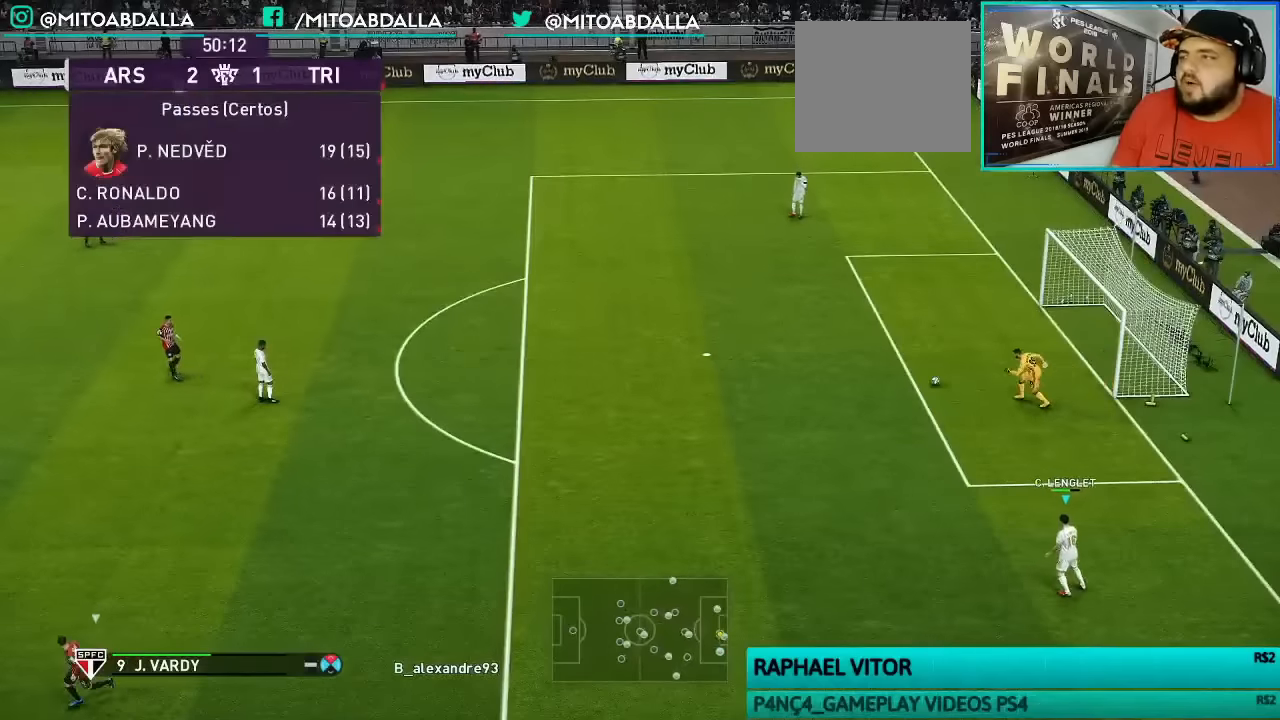
{"buttons": [], "left_stick": "left", "right_stick": "center", "events": [[66, "left_stick", "left"]]}
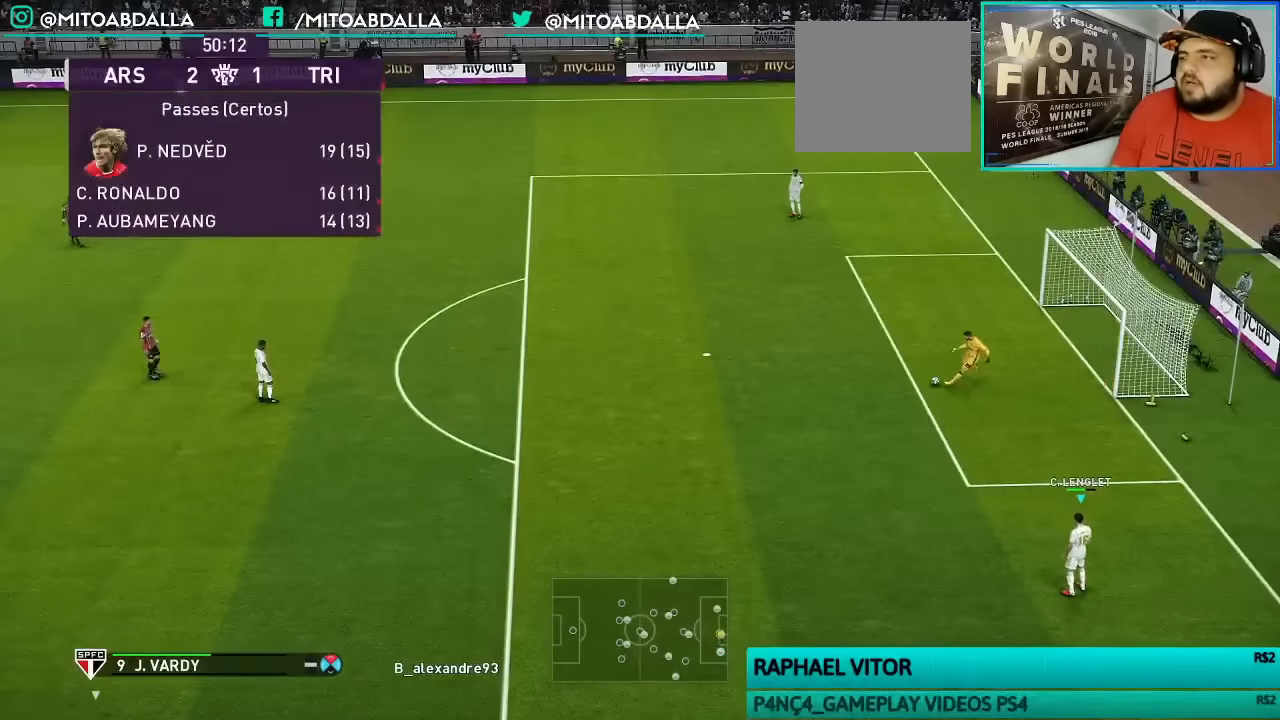
{"buttons": [], "left_stick": "left", "right_stick": "center", "events": []}
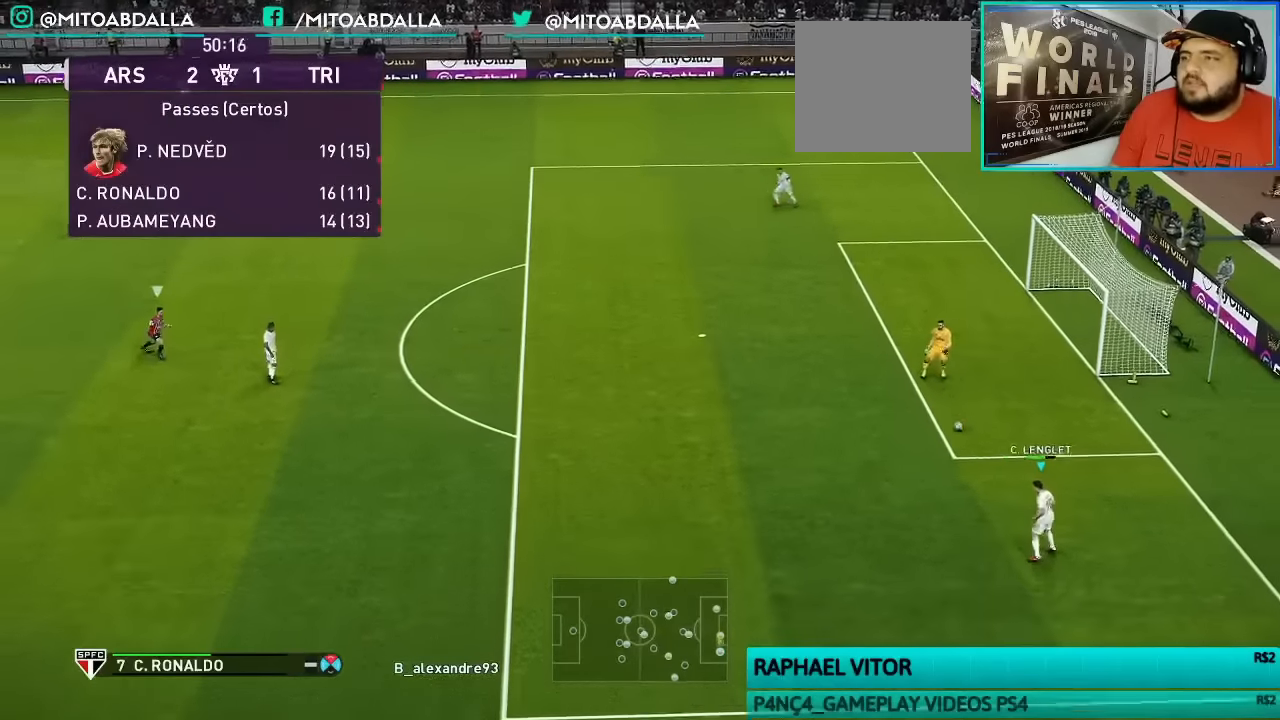
{"buttons": [], "left_stick": "up", "right_stick": "center", "events": [[100, "left_stick", "center"], [333, "left_stick", "up"]]}
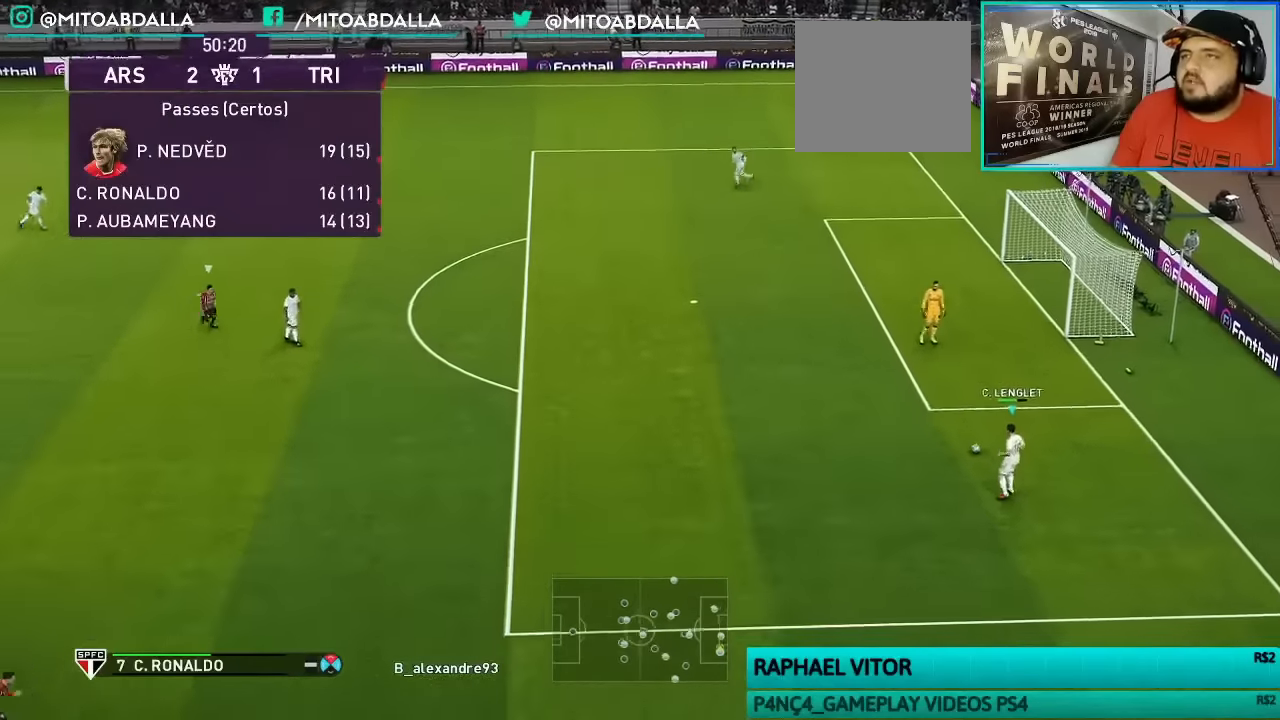
{"buttons": [], "left_stick": "up", "right_stick": "center", "events": []}